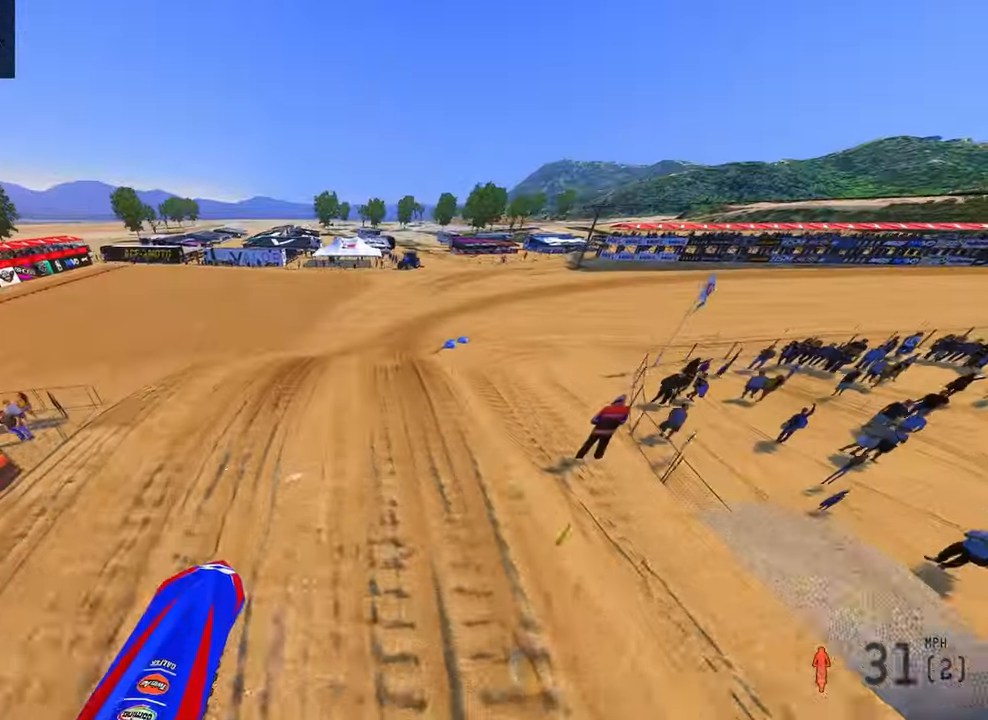
Gameplay with a controller (PlayStation layout); each line is a JSON object with the inputs held at the frame after it (dt_ms = milliseconds from this image to that frame). "button_events" lists button changes between this image and that frame as [ms after this image, input, new state], when the widget could be followed in between (sticks are given only as held states). Not read: other_buttons.
{"dt_ms": 500, "buttons": ["R2"], "left_stick": "up-right", "right_stick": "up-left", "button_events": []}
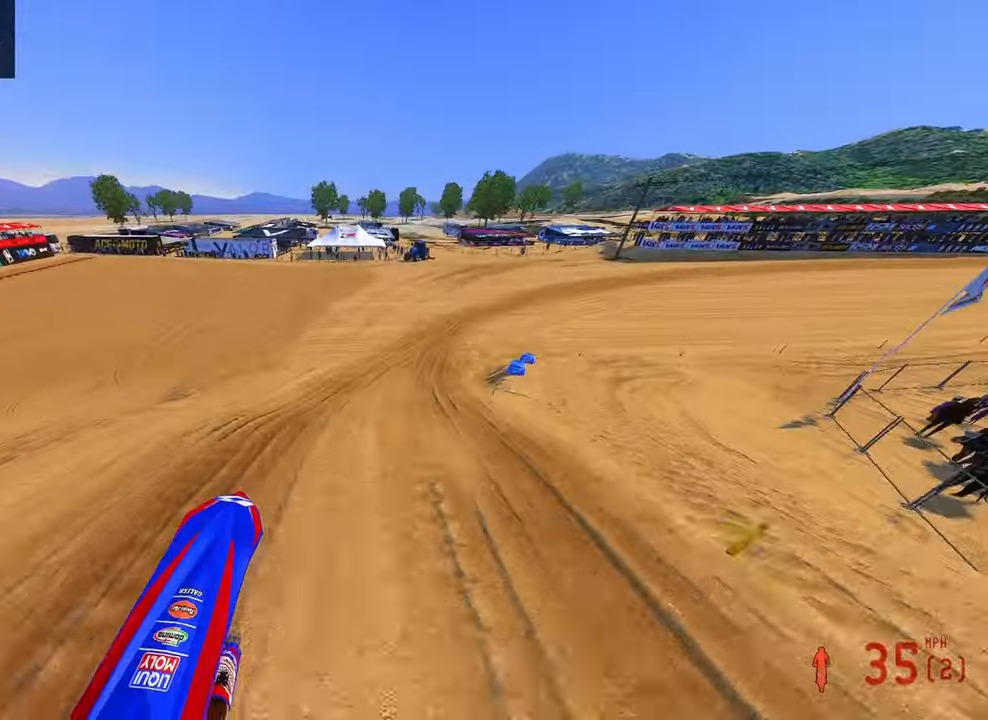
{"dt_ms": 500, "buttons": ["R2"], "left_stick": "up-right", "right_stick": "left", "button_events": [[333, "R3", "down"], [483, "R3", "up"]]}
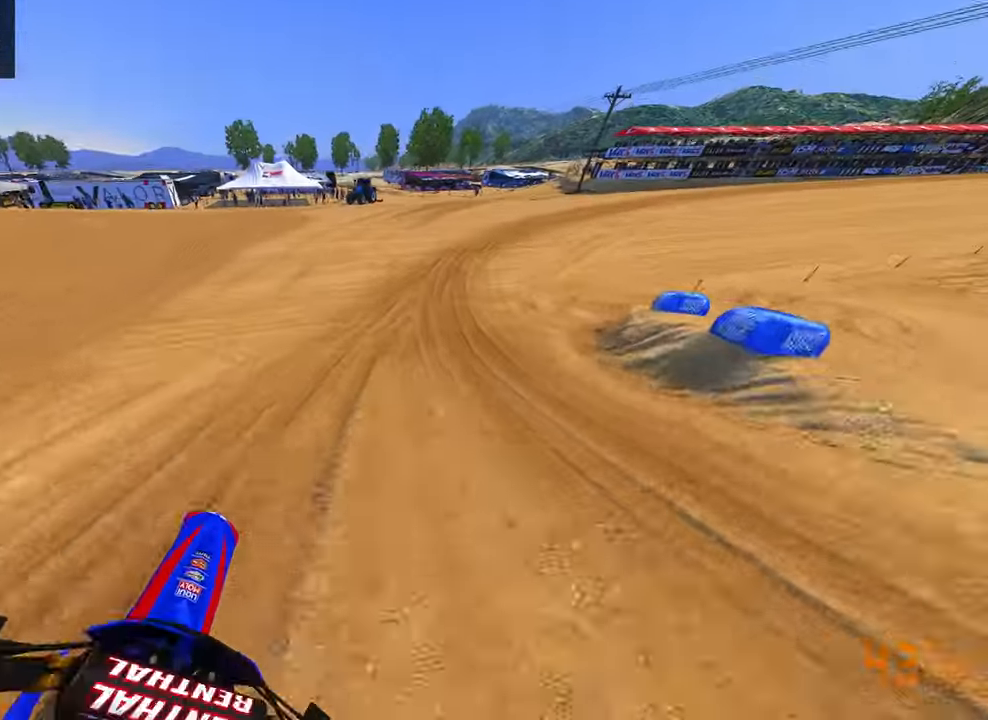
{"dt_ms": 500, "buttons": ["R2"], "left_stick": "up-right", "right_stick": "left", "button_events": []}
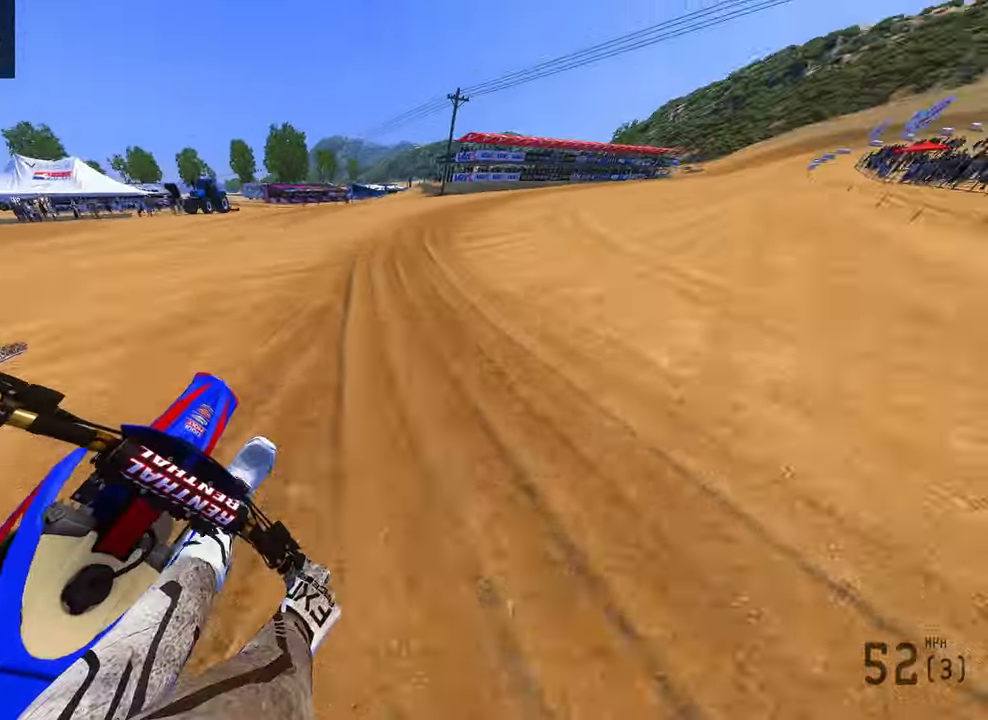
{"dt_ms": 500, "buttons": ["R2"], "left_stick": "up-right", "right_stick": "up-left", "button_events": []}
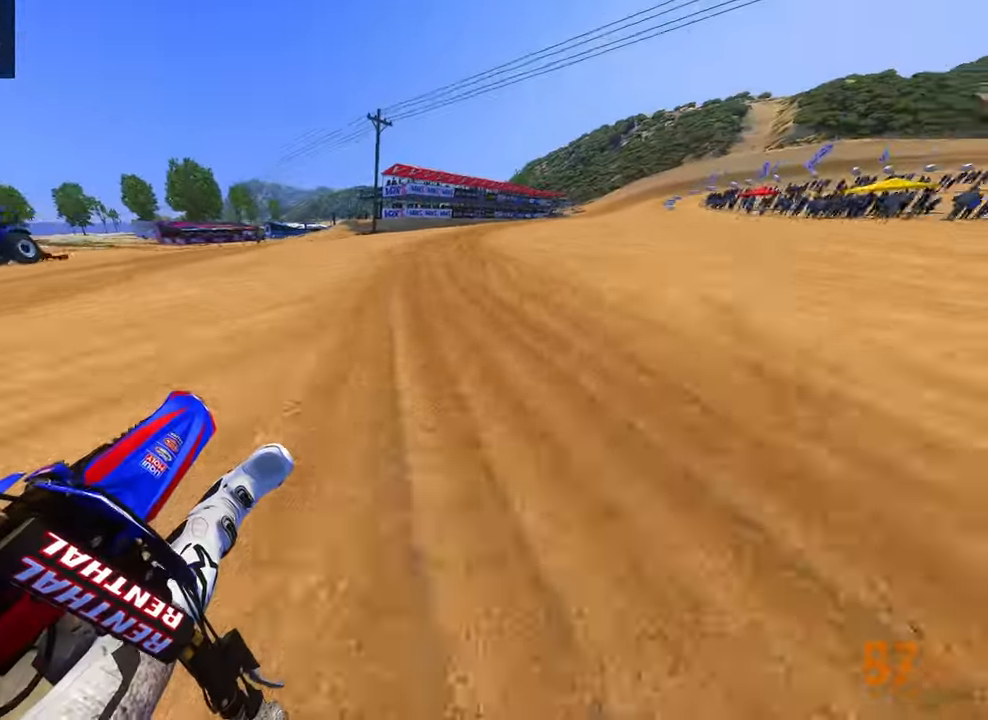
{"dt_ms": 500, "buttons": ["R2"], "left_stick": "up-right", "right_stick": "up-left", "button_events": []}
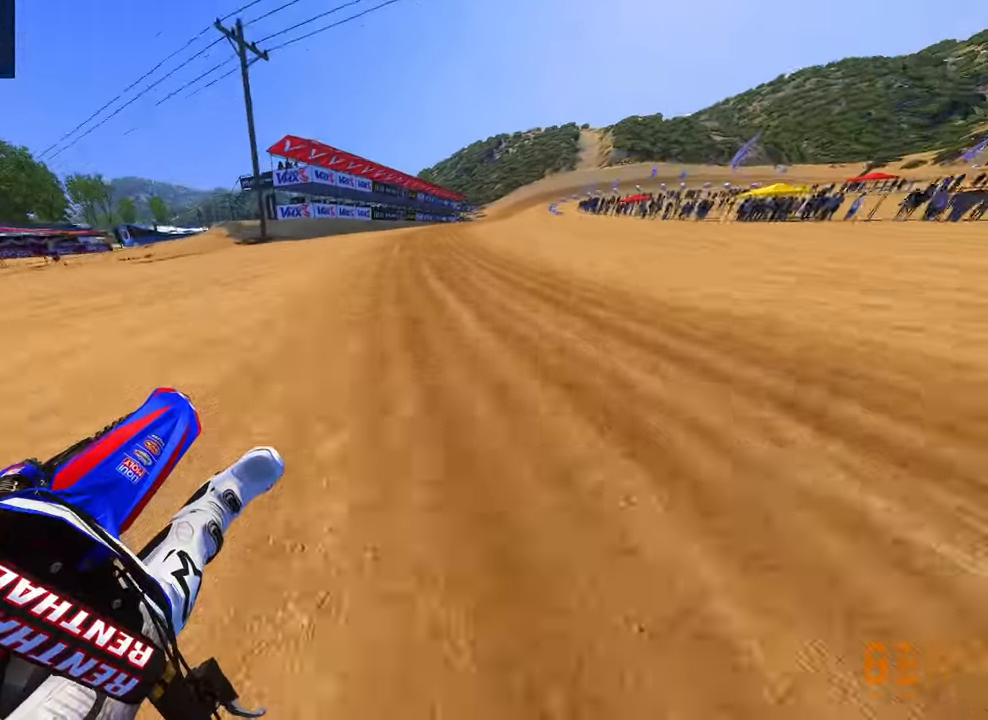
{"dt_ms": 500, "buttons": ["R2"], "left_stick": "up-right", "right_stick": "up-left", "button_events": []}
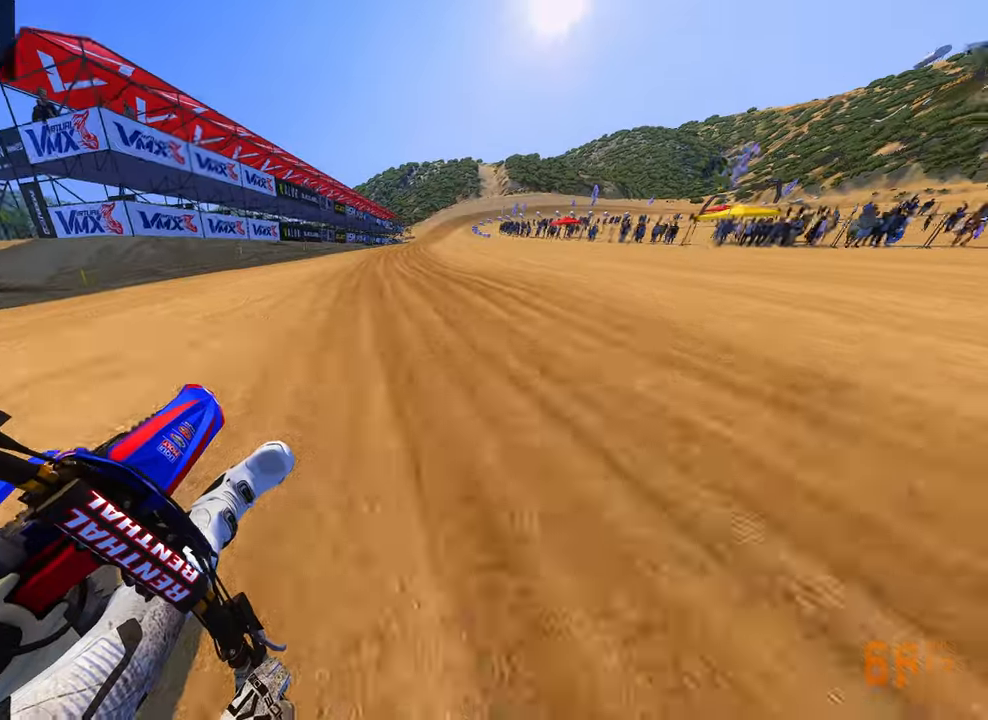
{"dt_ms": 500, "buttons": ["R2"], "left_stick": "up-right", "right_stick": "up-left", "button_events": []}
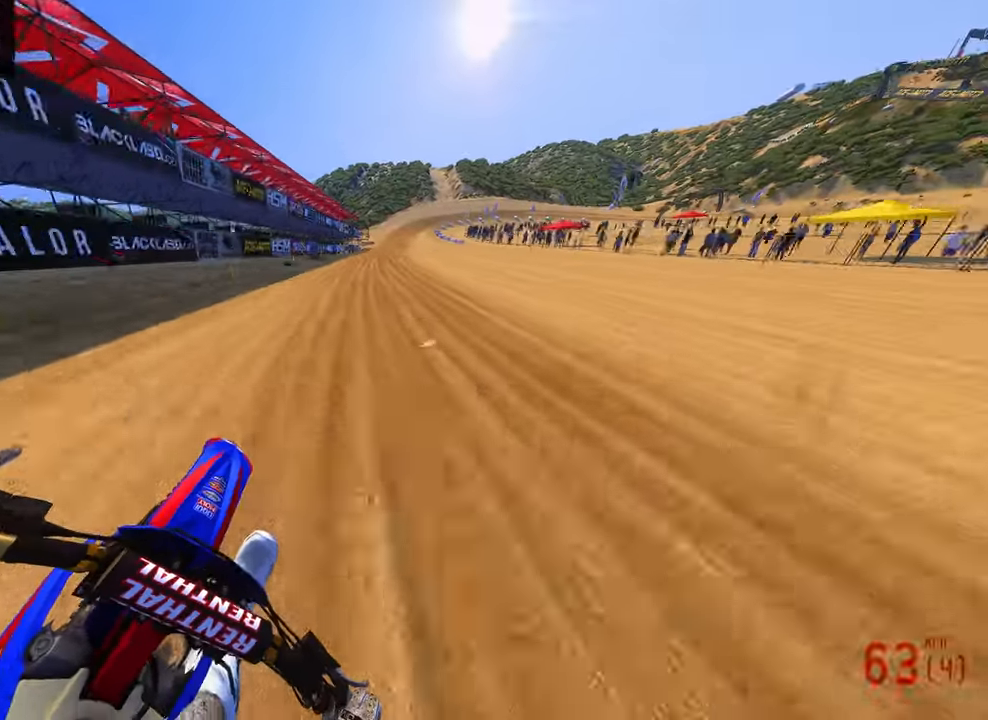
{"dt_ms": 1000, "buttons": ["R2"], "left_stick": "up", "right_stick": "down-left", "button_events": [[216, "R3", "down"], [350, "R3", "up"]]}
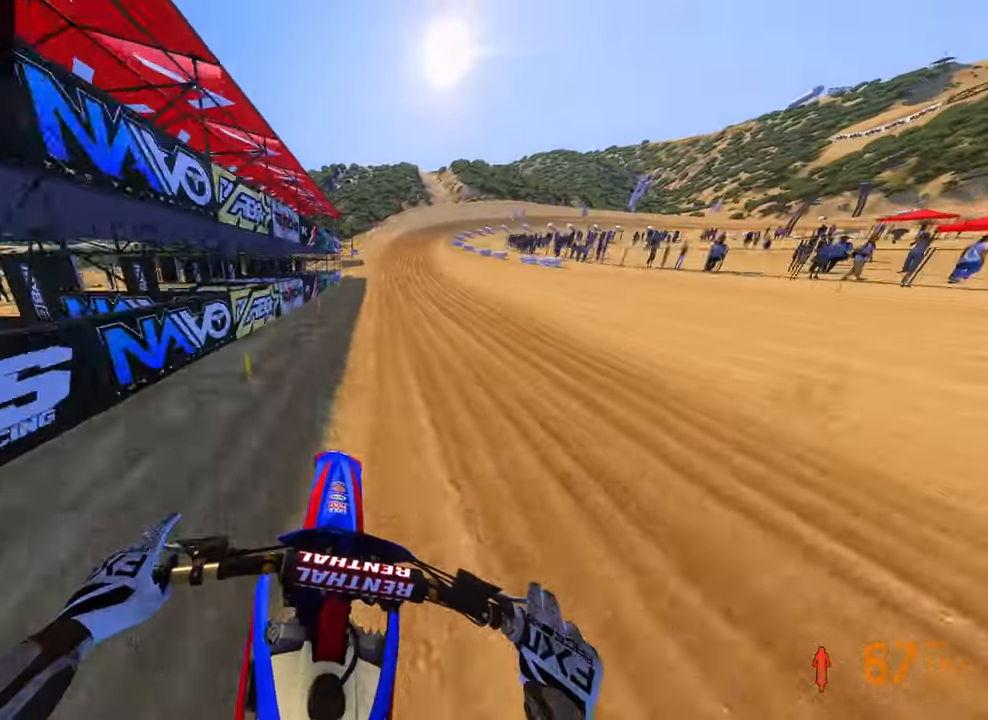
{"dt_ms": 500, "buttons": ["R2"], "left_stick": "up", "right_stick": "left", "button_events": []}
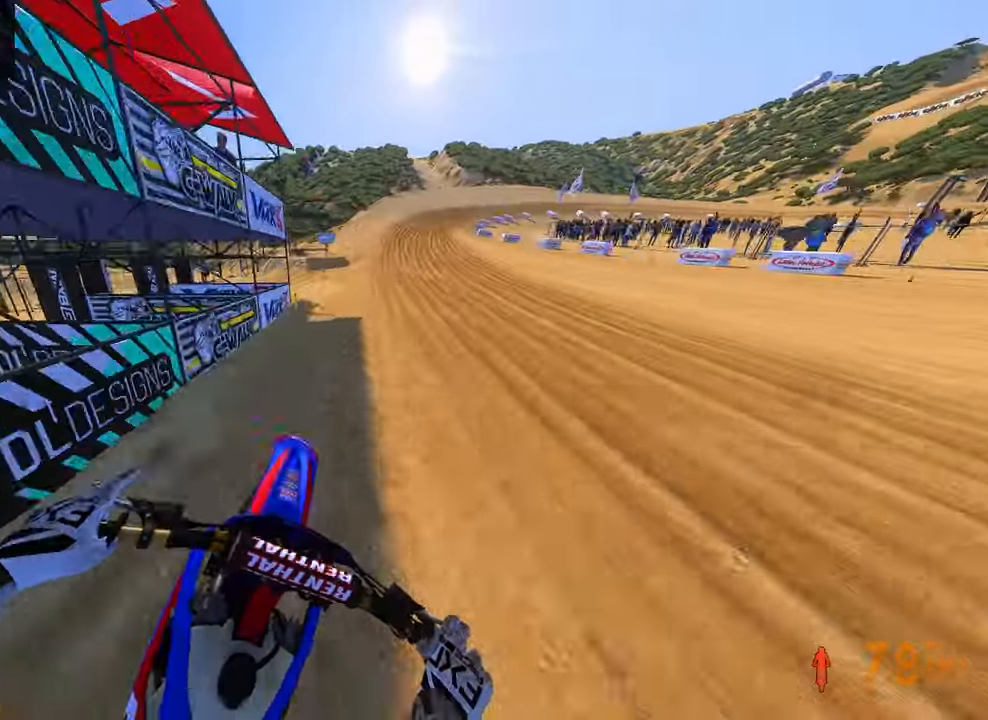
{"dt_ms": 500, "buttons": ["R2"], "left_stick": "up-right", "right_stick": "left", "button_events": []}
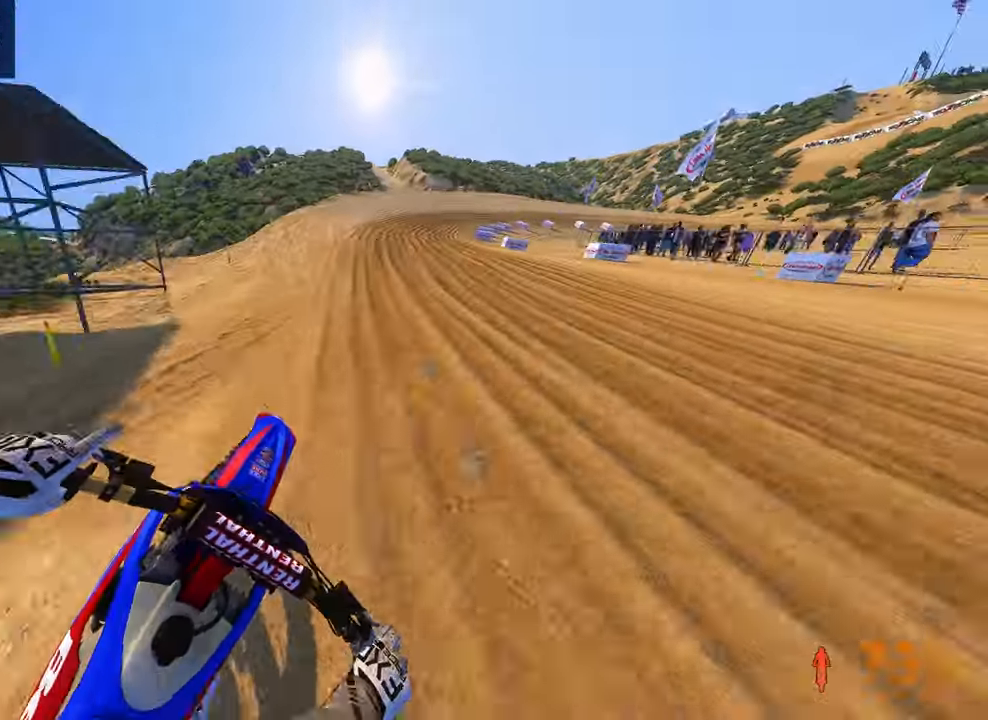
{"dt_ms": 500, "buttons": ["R2"], "left_stick": "up-right", "right_stick": "left", "button_events": []}
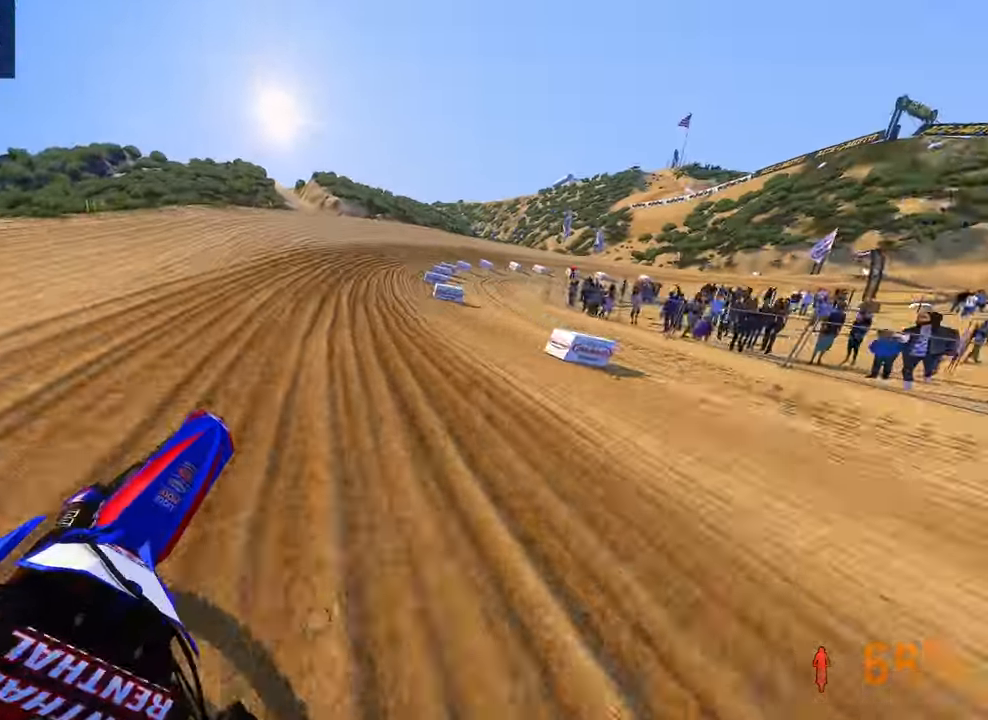
{"dt_ms": 500, "buttons": ["R2"], "left_stick": "up-right", "right_stick": "left", "button_events": []}
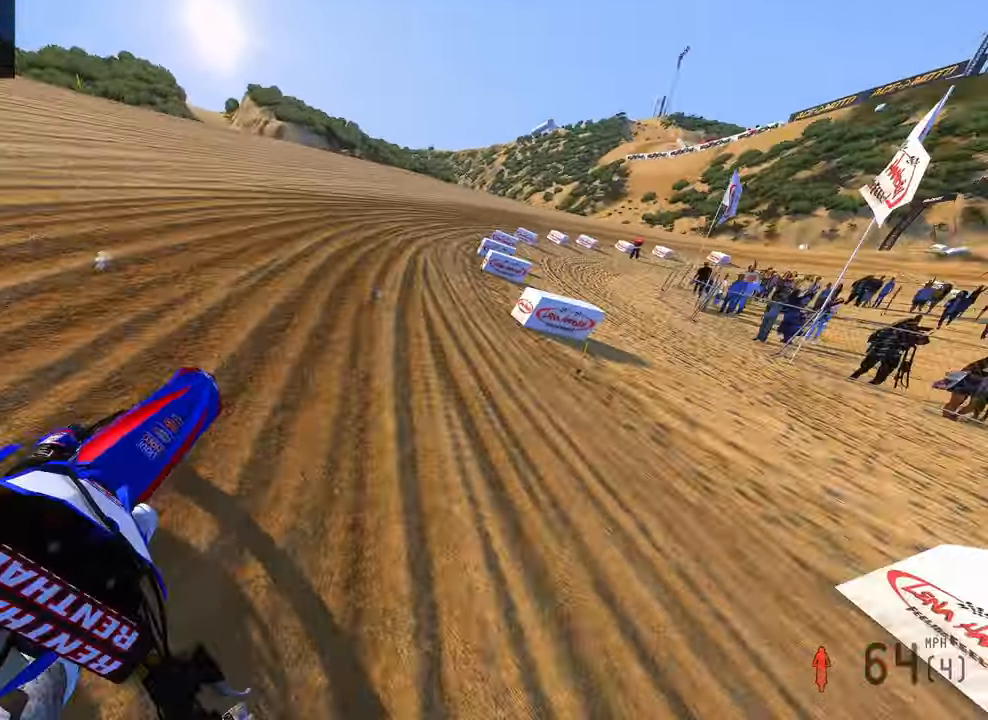
{"dt_ms": 500, "buttons": [], "left_stick": "up-right", "right_stick": "left", "button_events": [[116, "R2", "up"]]}
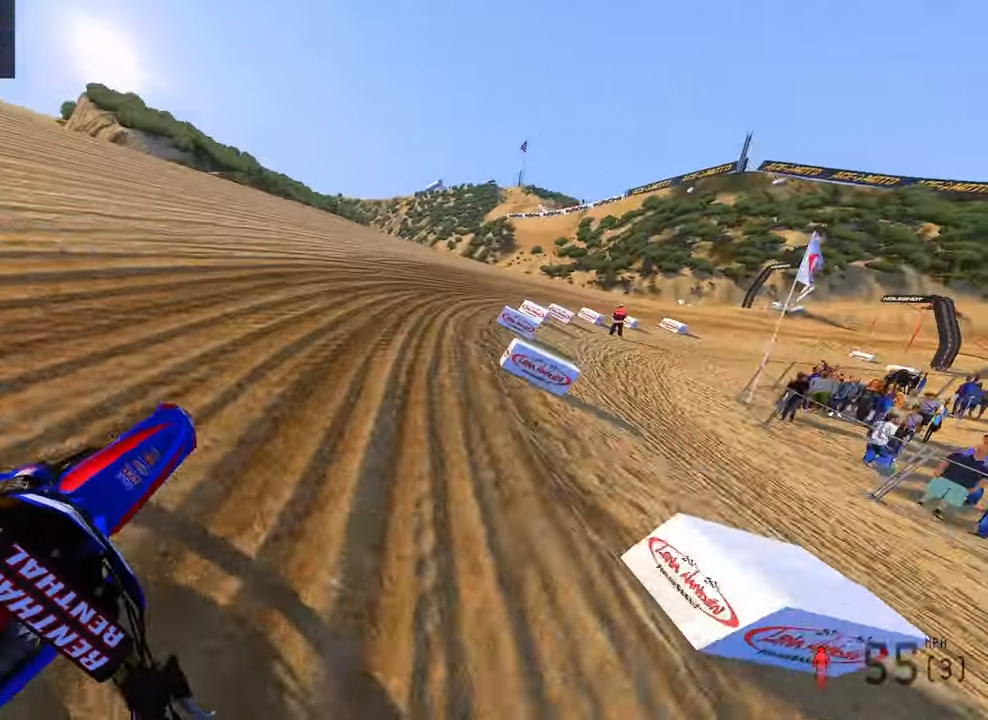
{"dt_ms": 500, "buttons": [], "left_stick": "up-right", "right_stick": "left", "button_events": []}
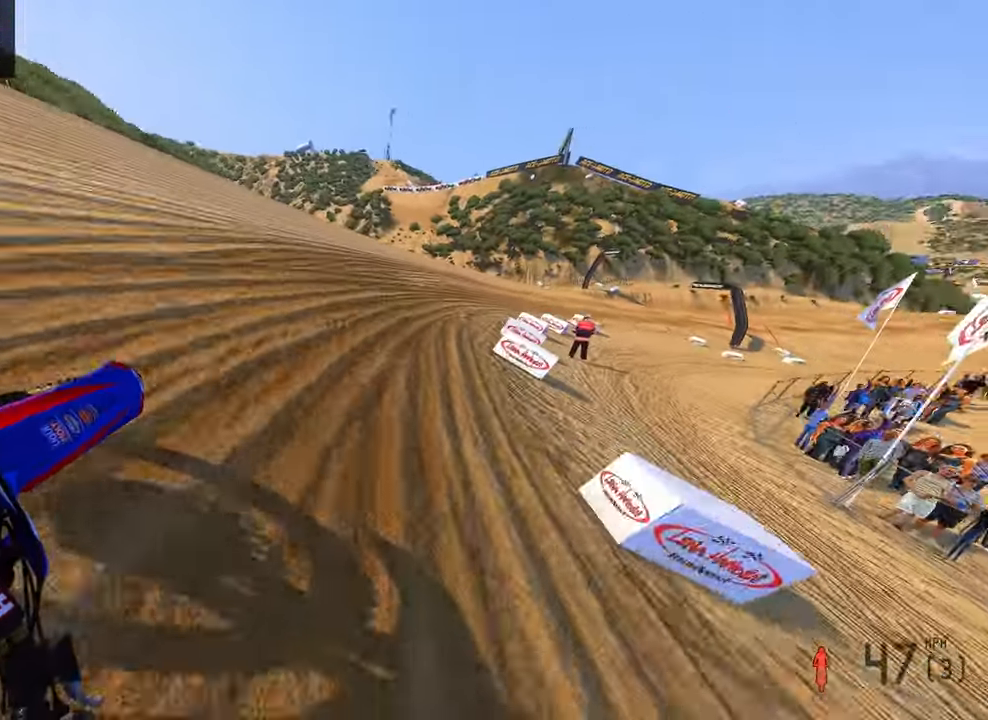
{"dt_ms": 500, "buttons": ["R2"], "left_stick": "up-right", "right_stick": "left"}
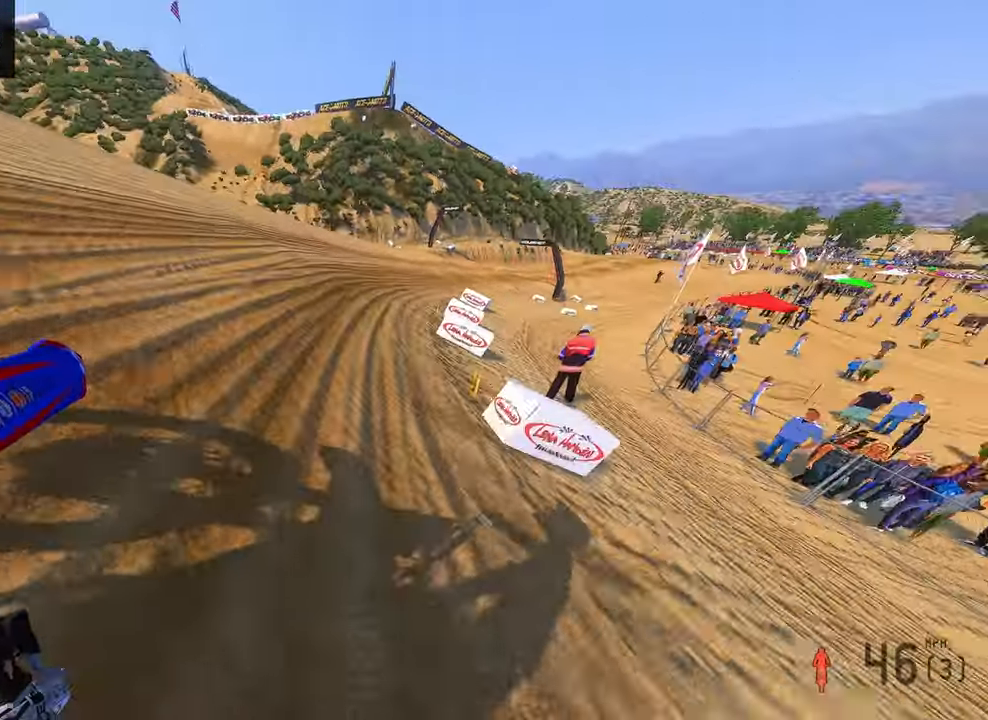
{"dt_ms": 500, "buttons": ["R2"], "left_stick": "up-right", "right_stick": "left", "button_events": []}
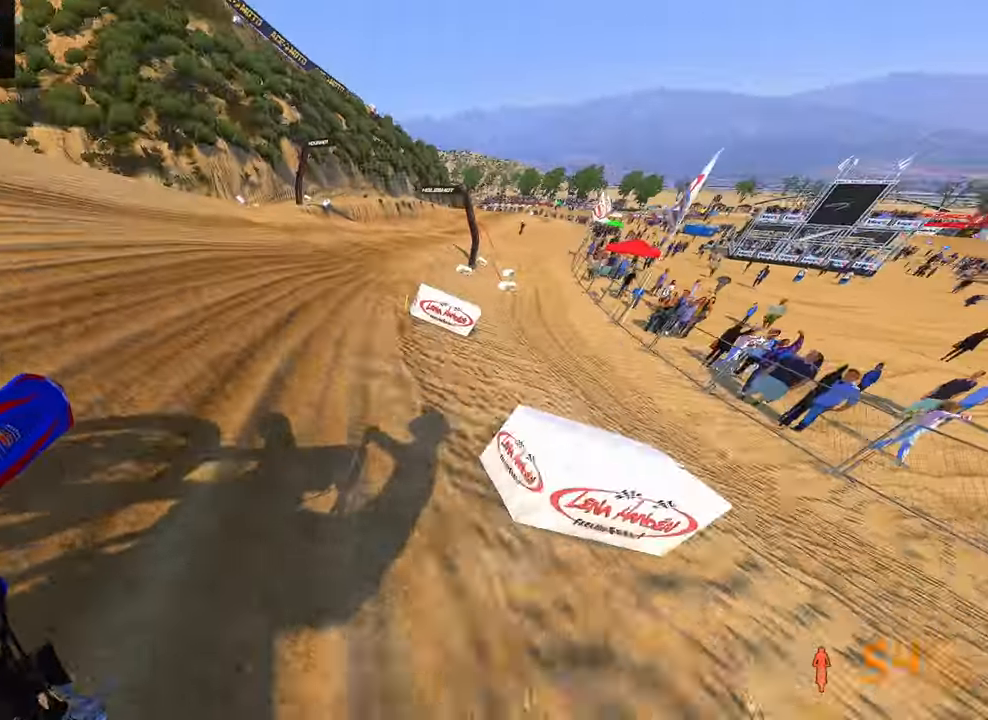
{"dt_ms": 500, "buttons": [], "left_stick": "up-right", "right_stick": "down-left", "button_events": [[433, "R2", "up"]]}
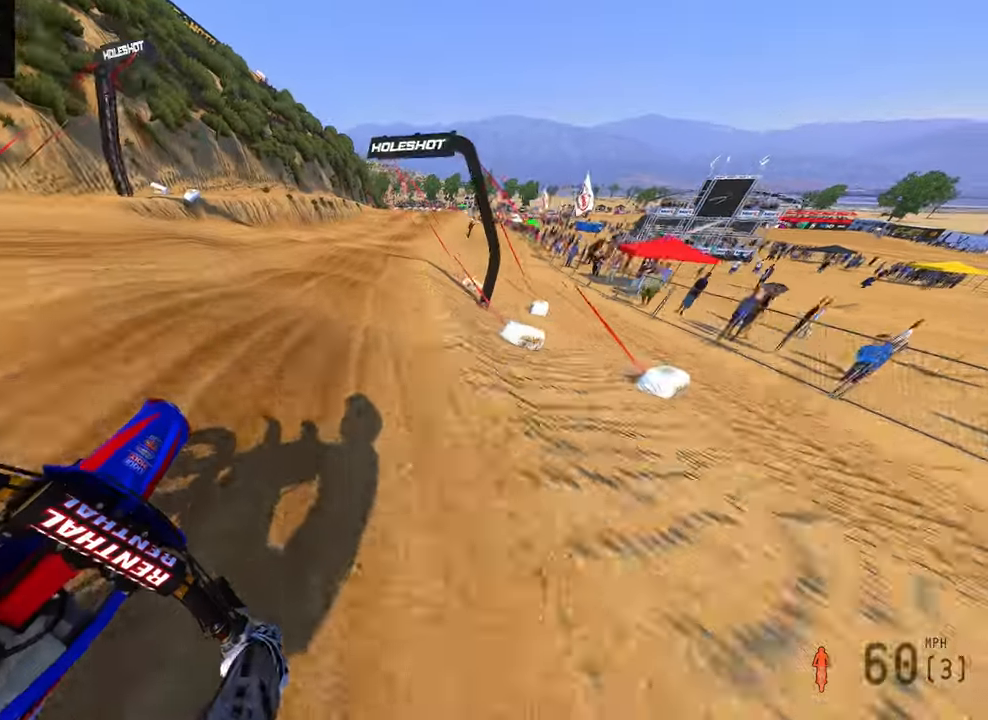
{"dt_ms": 500, "buttons": ["R2"], "left_stick": "up", "right_stick": "down-left", "button_events": [[50, "R2", "down"], [266, "R2", "up"], [450, "R2", "down"]]}
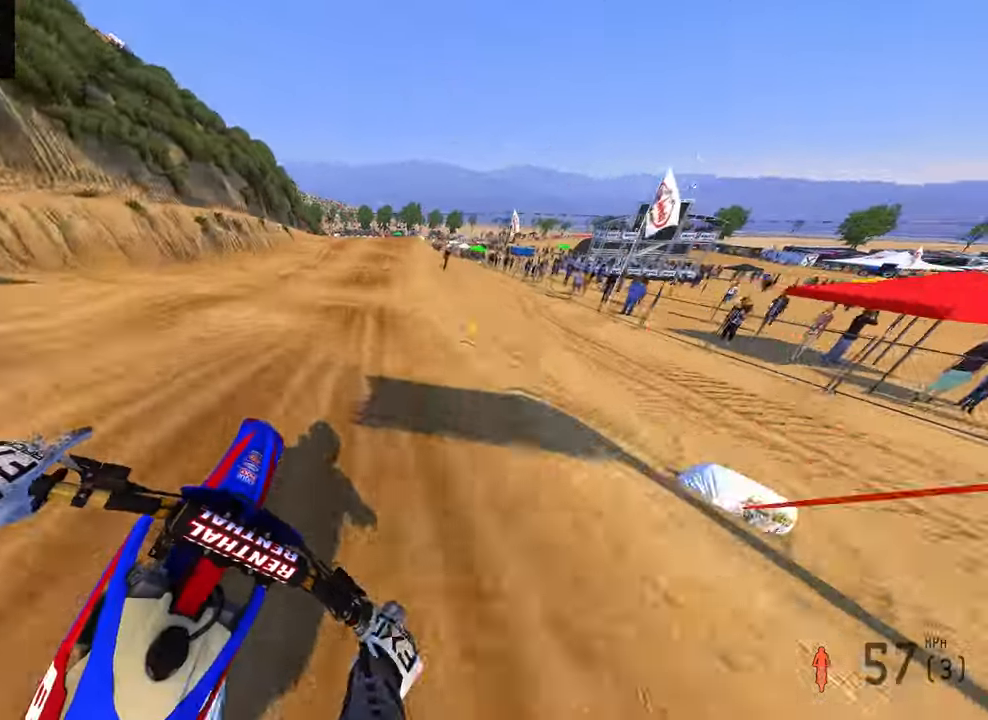
{"dt_ms": 500, "buttons": ["R2"], "left_stick": "up", "right_stick": "down-left", "button_events": [[200, "R2", "up"], [366, "R2", "down"]]}
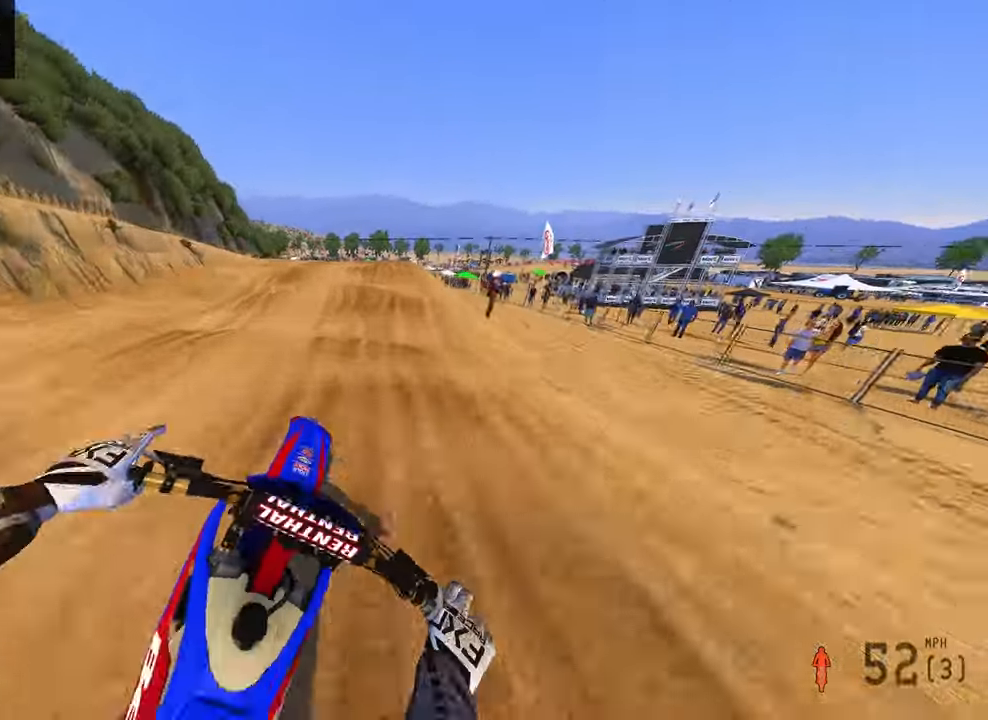
{"dt_ms": 500, "buttons": ["R2"], "left_stick": "center", "right_stick": "down-left", "button_events": [[133, "R2", "up"], [450, "R2", "down"]]}
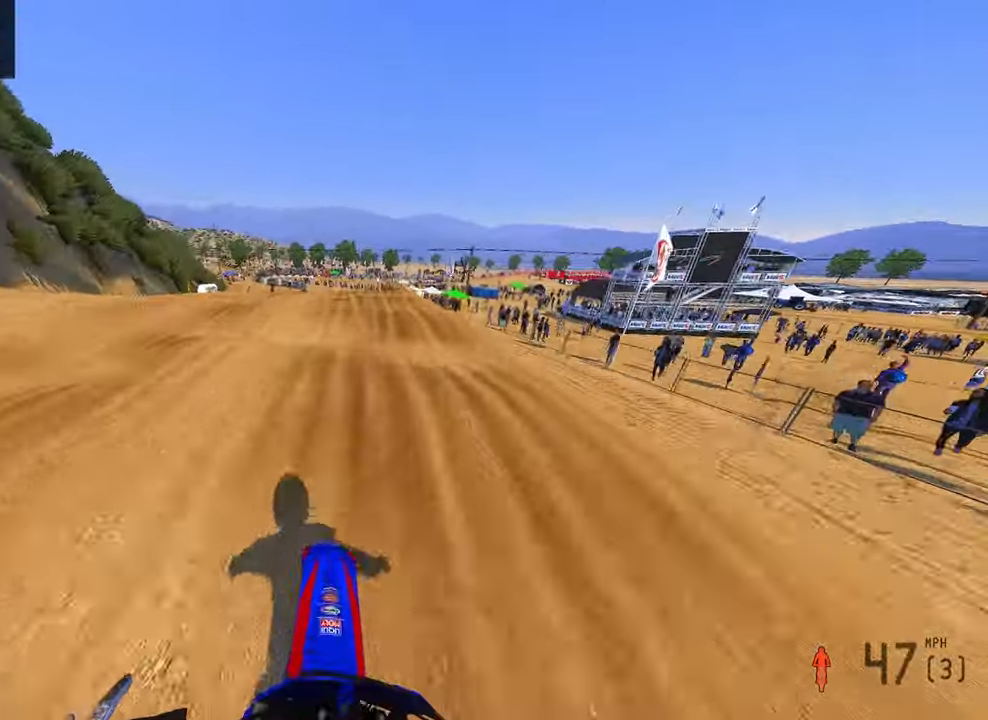
{"dt_ms": 1000, "buttons": ["R2"], "left_stick": "up-left", "right_stick": "up", "button_events": [[200, "R2", "up"], [850, "R2", "down"]]}
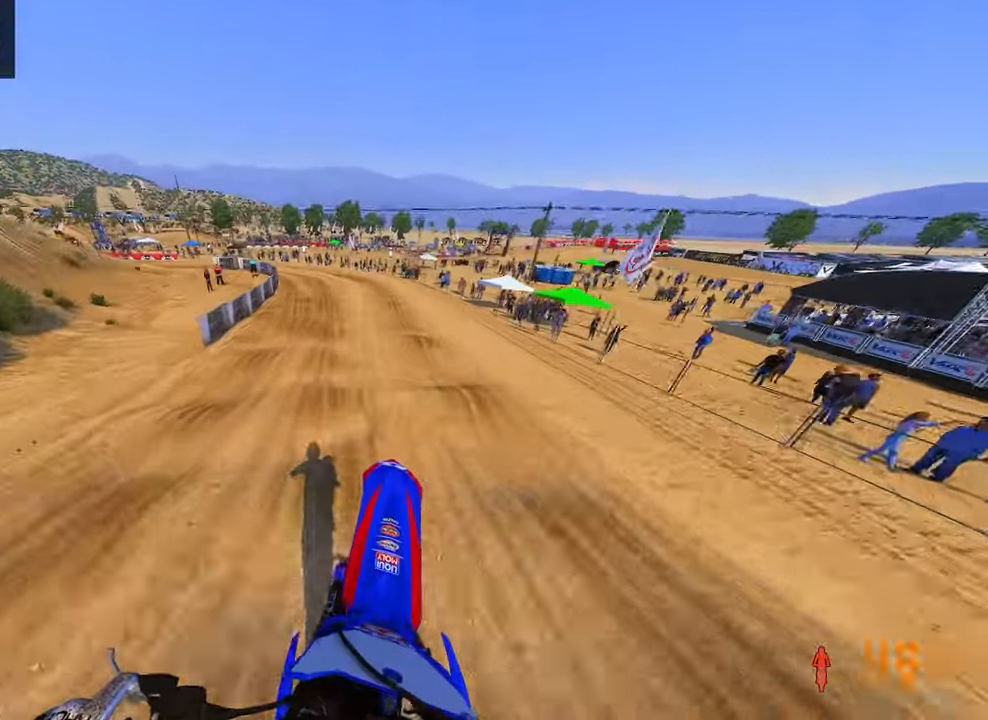
{"dt_ms": 500, "buttons": ["R2"], "left_stick": "up-left", "right_stick": "down", "button_events": [[266, "R2", "up"], [433, "R2", "down"]]}
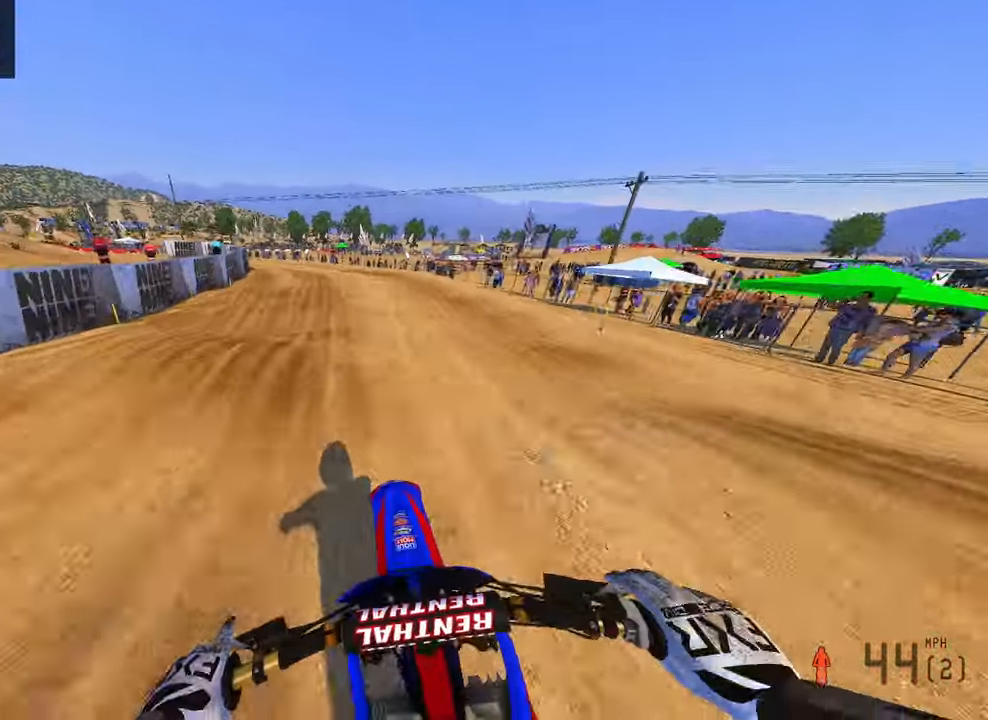
{"dt_ms": 500, "buttons": [], "left_stick": "up-left", "right_stick": "down", "button_events": [[150, "R2", "up"]]}
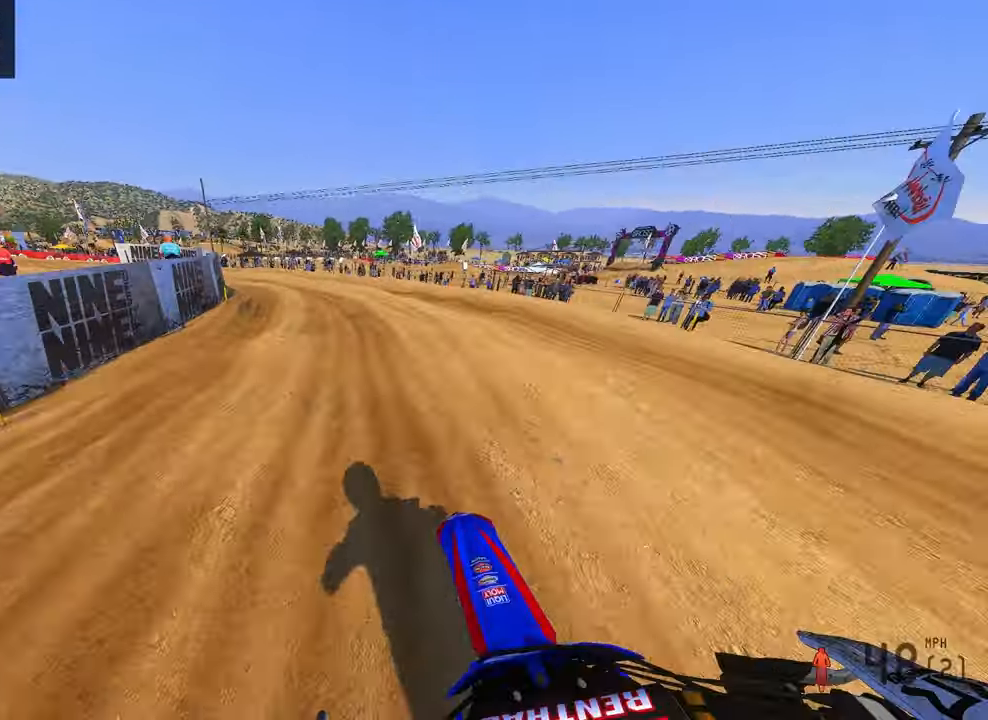
{"dt_ms": 500, "buttons": [], "left_stick": "up-left", "right_stick": "down", "button_events": [[283, "R3", "down"], [433, "R3", "up"]]}
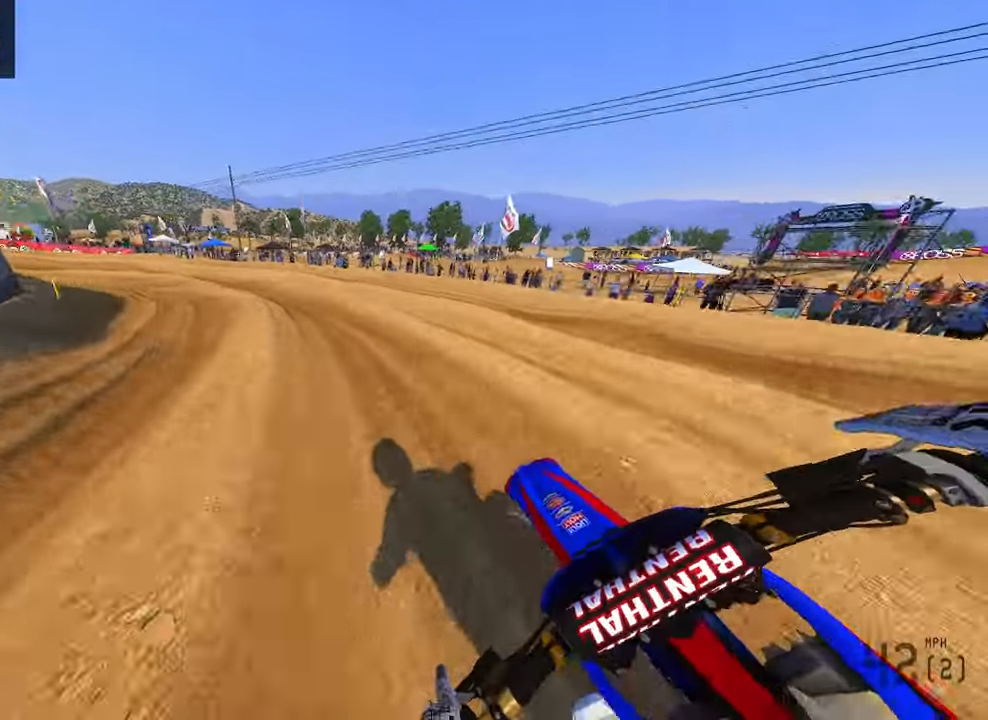
{"dt_ms": 500, "buttons": [], "left_stick": "up-left", "right_stick": "down-right", "button_events": [[150, "R2", "down"], [333, "R2", "up"]]}
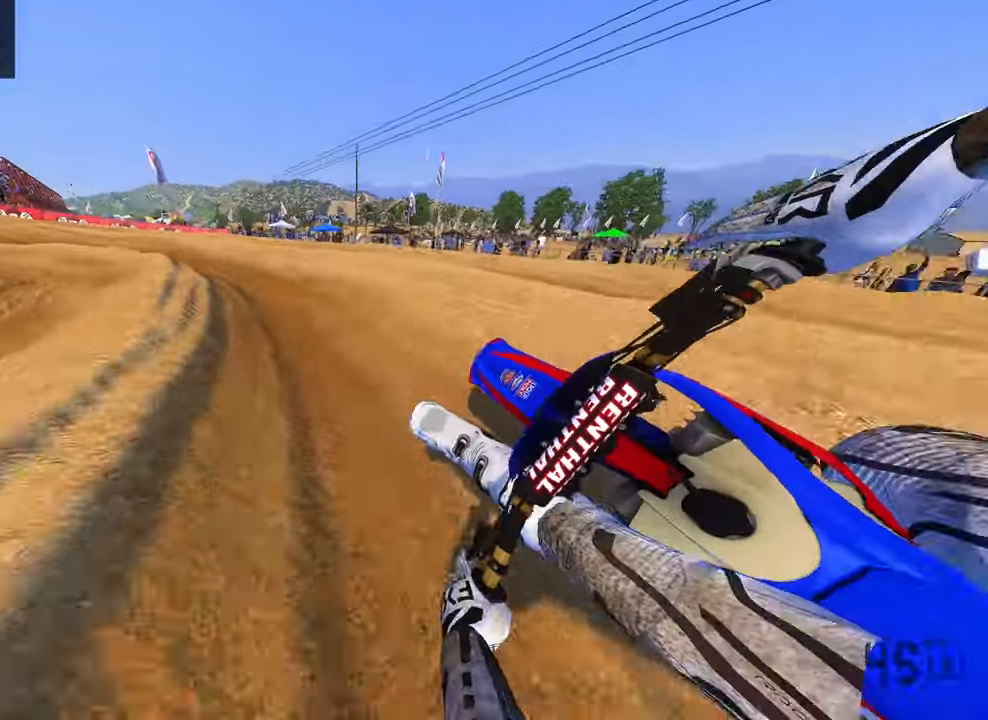
{"dt_ms": 500, "buttons": ["R2"], "left_stick": "up-left", "right_stick": "right", "button_events": [[366, "R2", "down"]]}
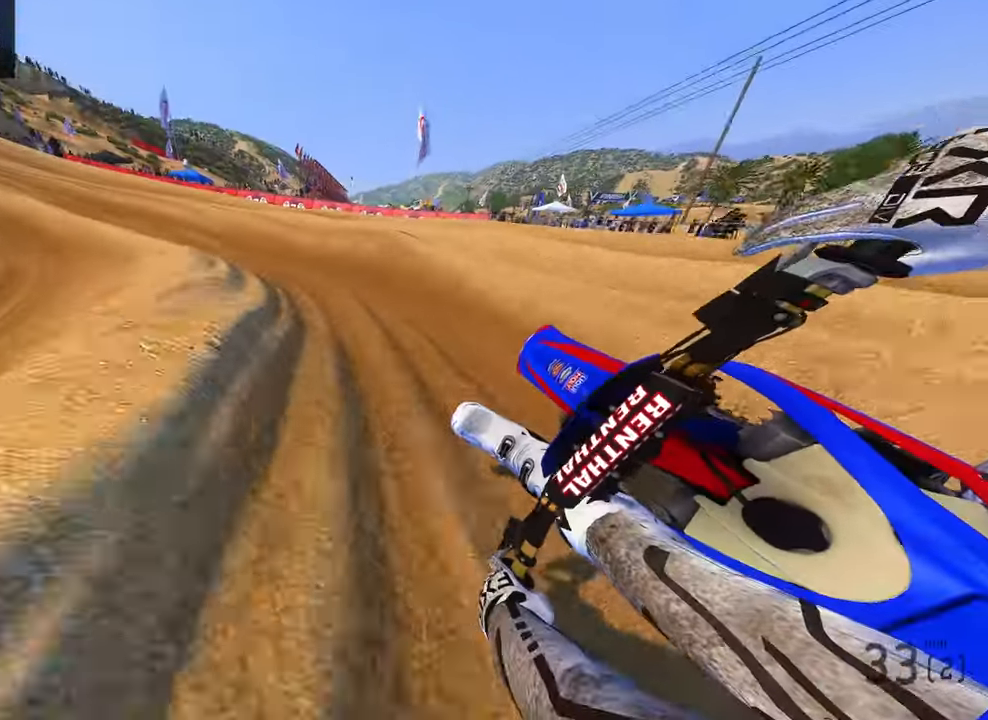
{"dt_ms": 500, "buttons": ["R2"], "left_stick": "up-left", "right_stick": "right", "button_events": []}
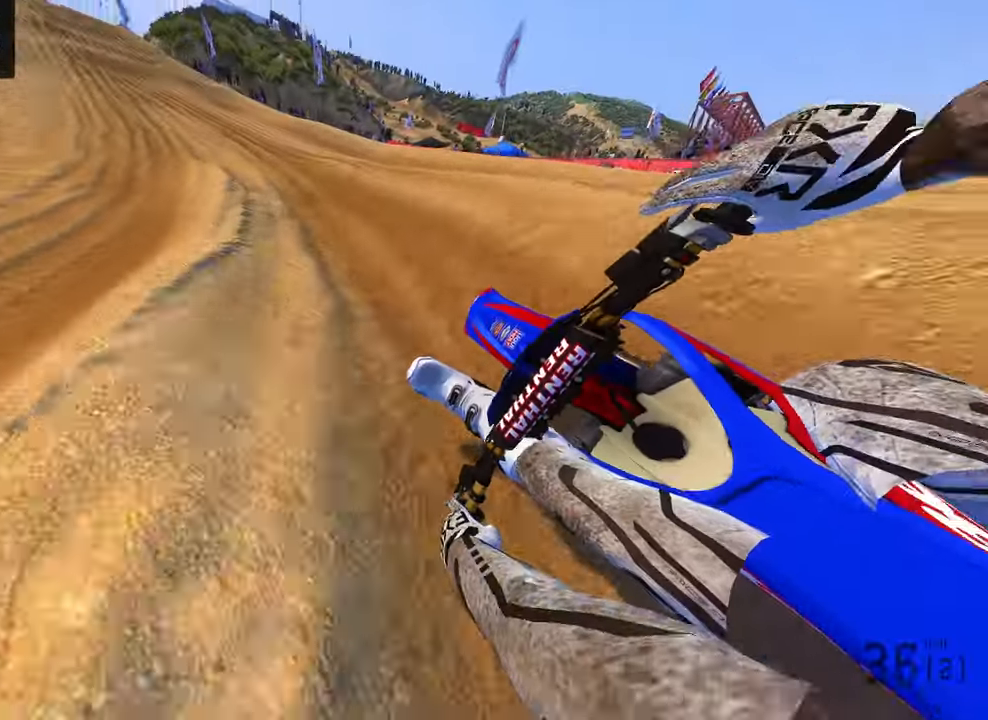
{"dt_ms": 500, "buttons": ["R2"], "left_stick": "up", "right_stick": "up-right", "button_events": []}
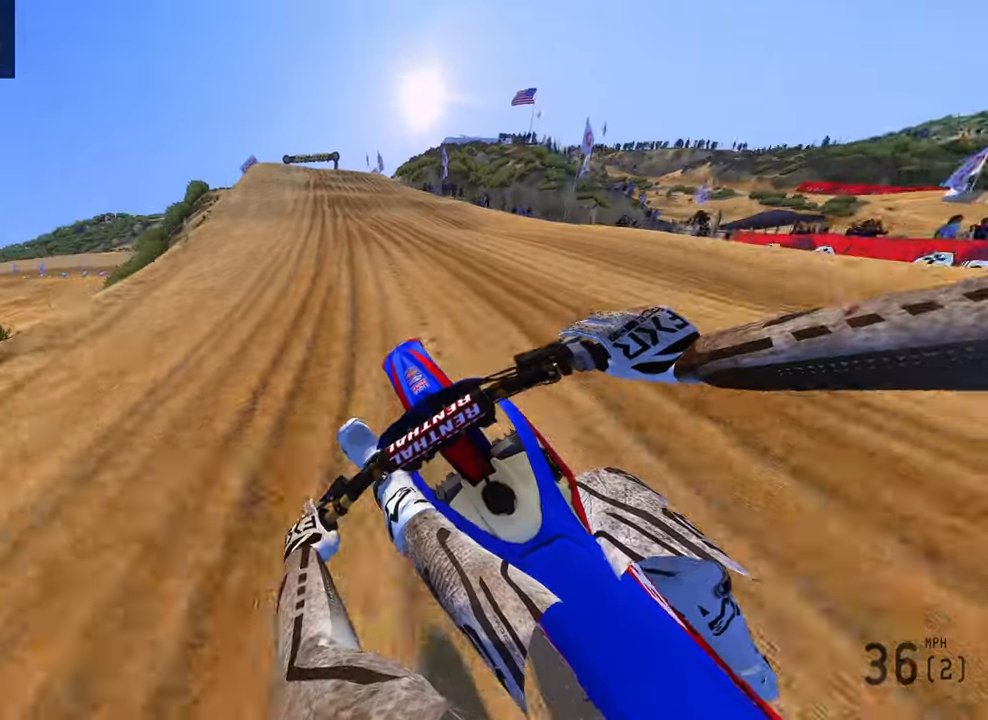
{"dt_ms": 500, "buttons": ["R2"], "left_stick": "up", "right_stick": "center", "button_events": [[100, "R3", "down"], [250, "R3", "up"]]}
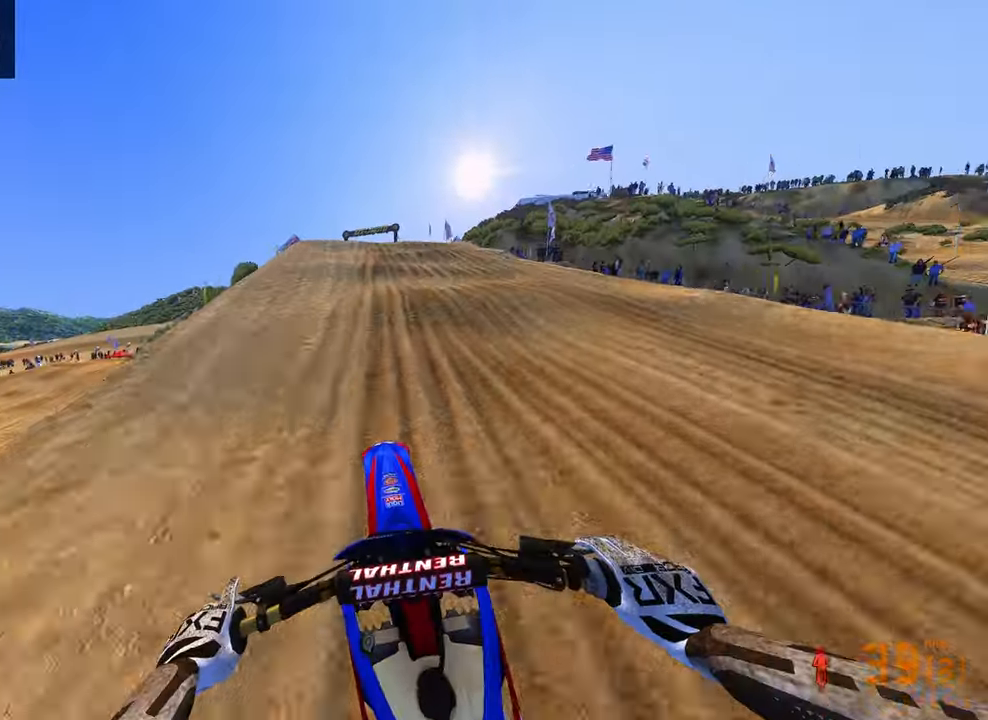
{"dt_ms": 1000, "buttons": [], "left_stick": "up", "right_stick": "down-left", "button_events": [[533, "R2", "up"]]}